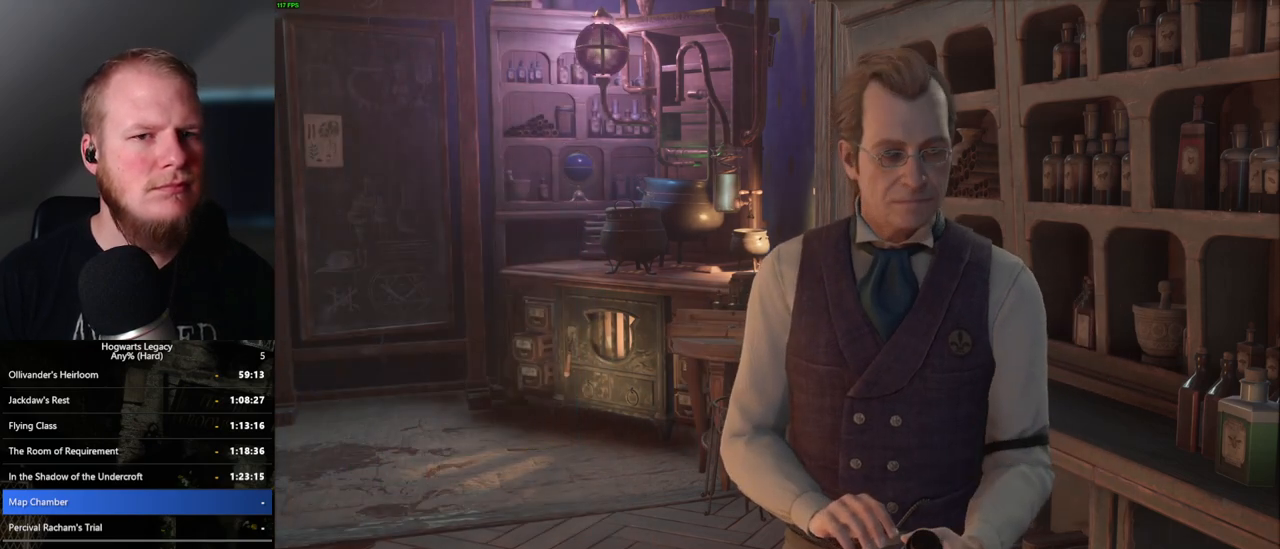
Gameplay with keyboard and mouse; each line is a JSON object with the keys and mouse buttons held at the frame after it. "events" lists presses ("down") and releases ("up") of ".", "/", "0", "1", "2", "3", "4", "5", "6", "7", "8", "9", "a", "alt_l", "alt_r", "b", "backslash", "backspace", "c", "caps_lock", "comma", "ctrl_l", "ctrl_r", "d", "e", "equals", "escape", "f", "f1", "f10", "f11", "f12", "f2", "f3", "f4", "f5", "f6", "f7", "f8", "f9", "g", "h", "i", "j", "k", "l", "lbracket", "m", "minus", "n", "o", "p", "q", "quote", "r", "rbracket", "return", "s", "semicolon", "shift_l", "shift_r", "space", "super_l", "super_r", "t", "tab", "tilde", "u", "v", "w", "x", "y", "z", "mouse_left", "mouse_wheel", "mouse_right", "mouse_mb4" and "mouse_mb5" between this image and that frame as [ms after this image, input, new state], when the widget could be followed in between. "mouse_left", "mouse_wheel", "mouse_right", "mouse_mb4", "mouse_mb5" = the "left", "wheel", "right", "mb4", "mb5" buttons of the "mouse" list. No other keys are recorded. "wheel" means that the mouse wheel is clicked or scrolled. Mouse movement is not recorded.
{"keys": [], "mouse": [], "events": []}
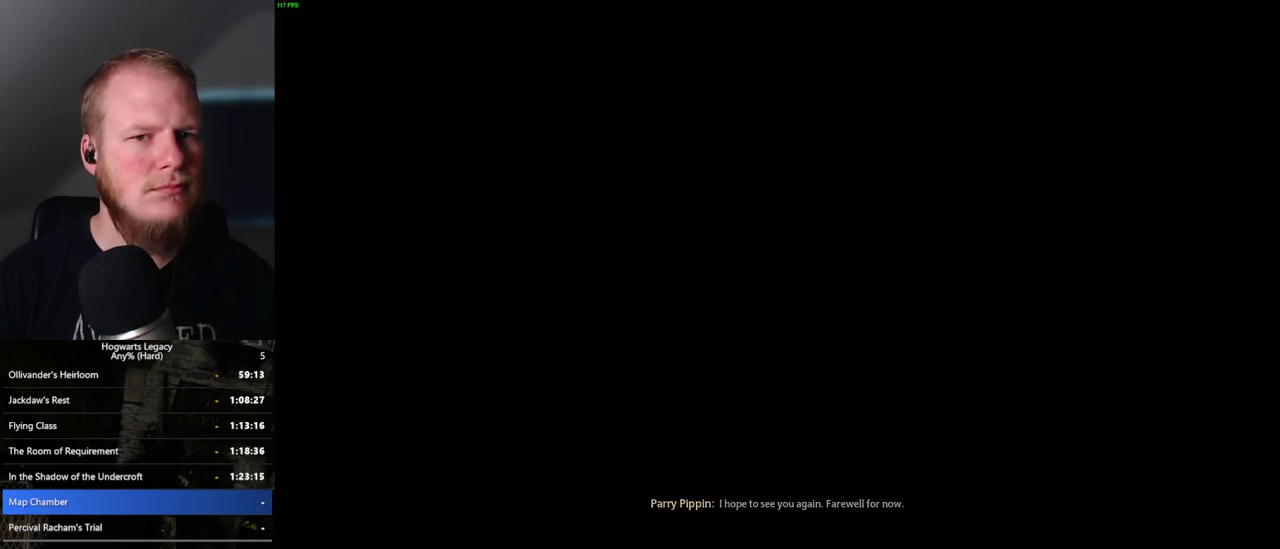
{"keys": ["d", "s", "space"], "mouse": [], "events": [[367, "s", "down"], [450, "space", "down"], [500, "d", "down"]]}
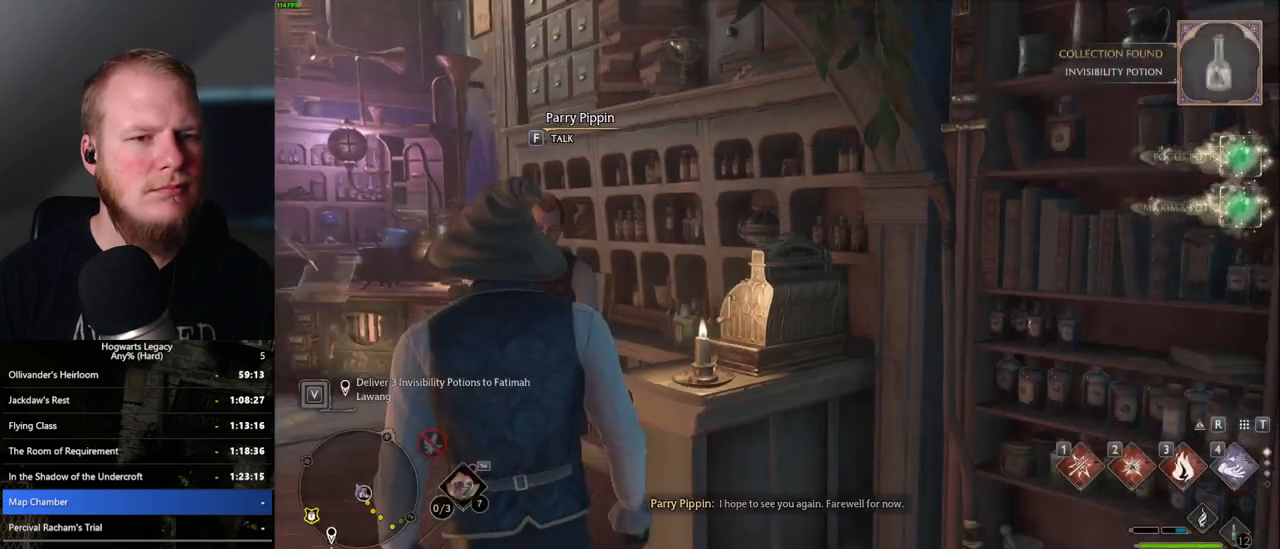
{"keys": ["d", "w"], "mouse": [], "events": [[33, "s", "up"], [67, "space", "up"], [100, "shift_l", "down"], [150, "w", "down"], [267, "shift_l", "up"]]}
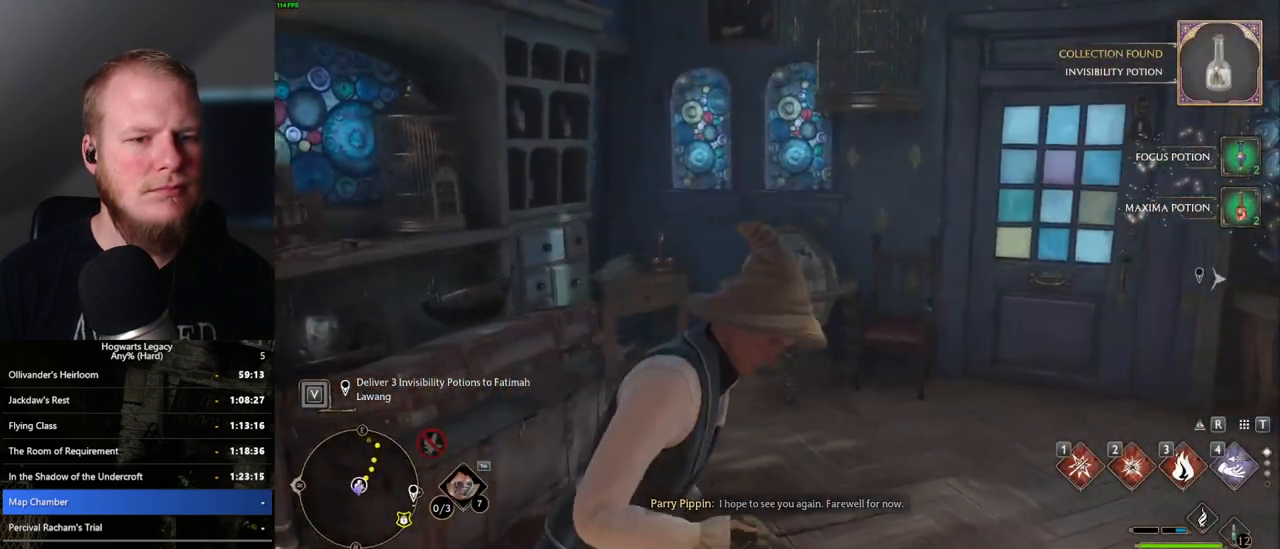
{"keys": ["w"], "mouse": [], "events": [[367, "d", "up"]]}
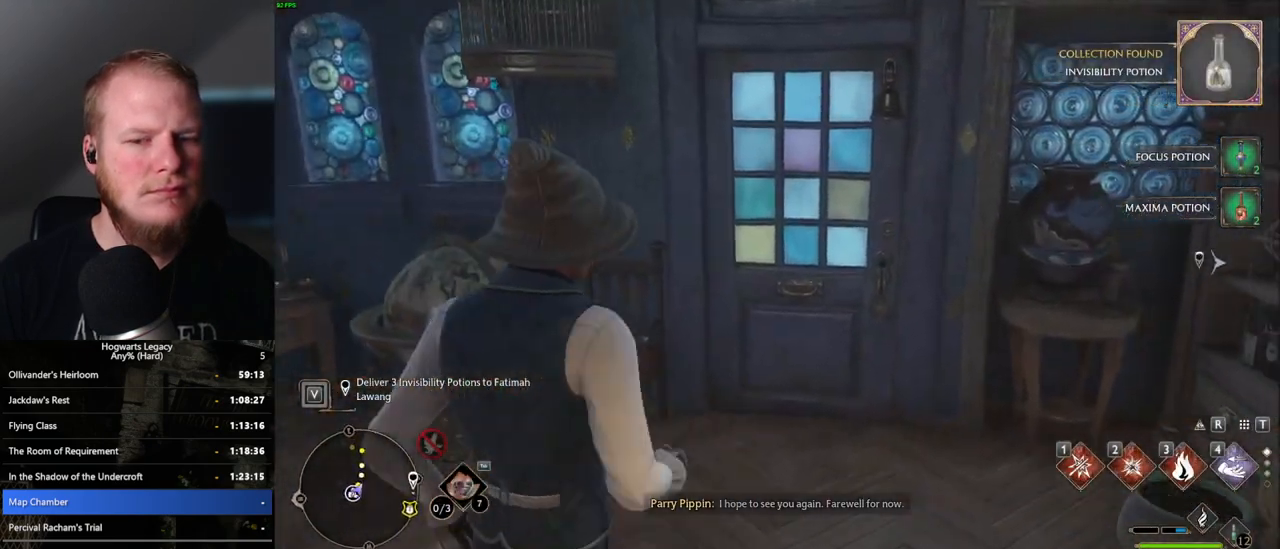
{"keys": ["w"], "mouse": [], "events": []}
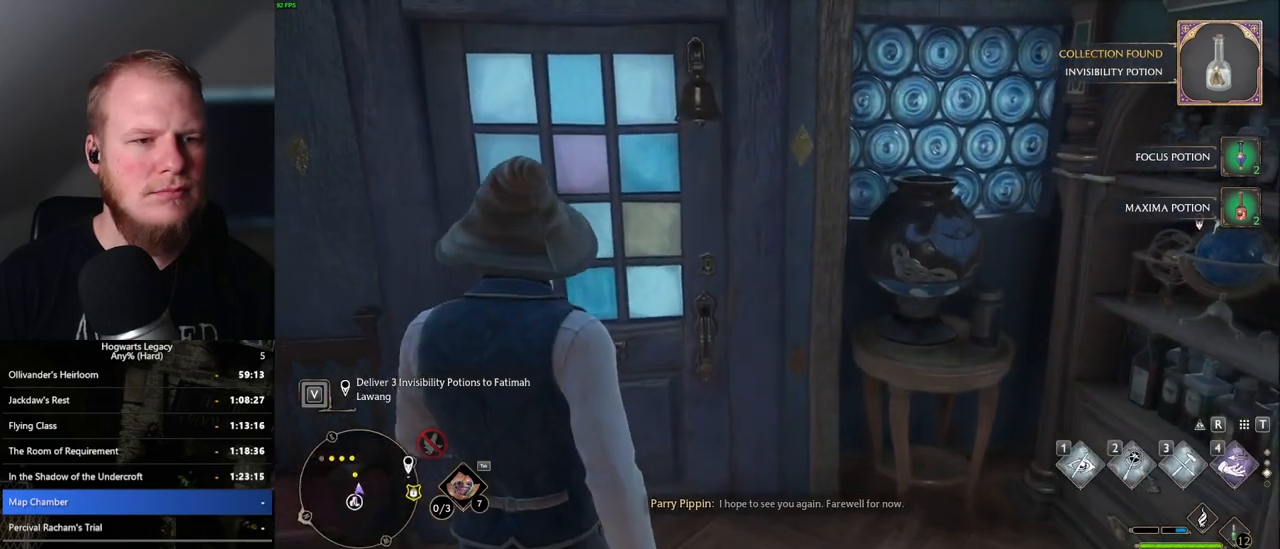
{"keys": ["w"], "mouse": [], "events": []}
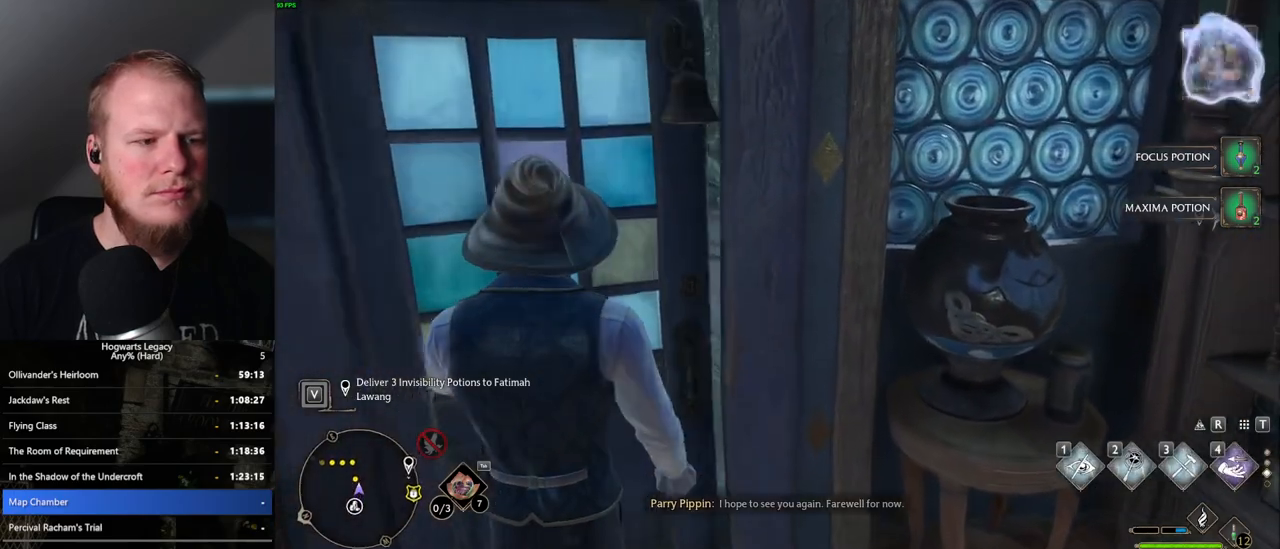
{"keys": ["w"], "mouse": [], "events": []}
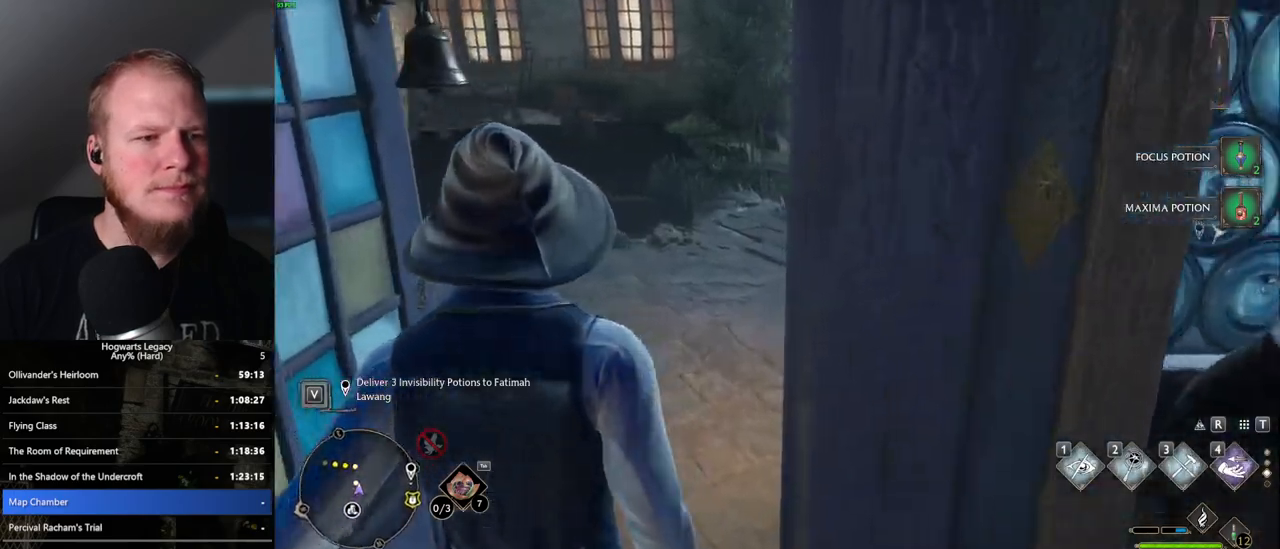
{"keys": ["w"], "mouse": [], "events": []}
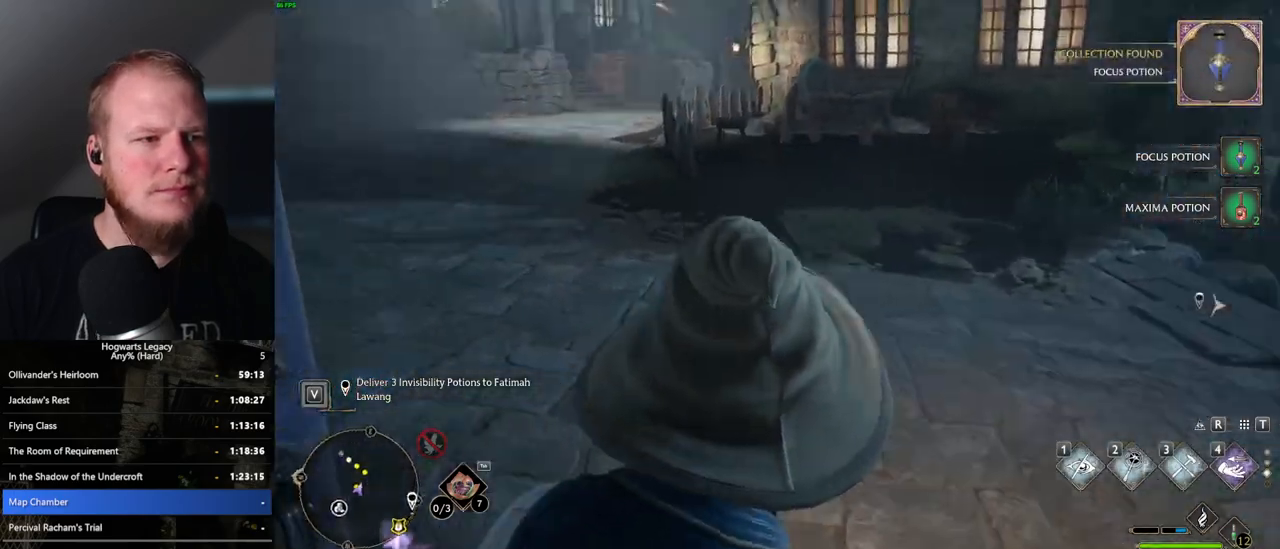
{"keys": ["space", "w"], "mouse": [], "events": [[283, "space", "down"]]}
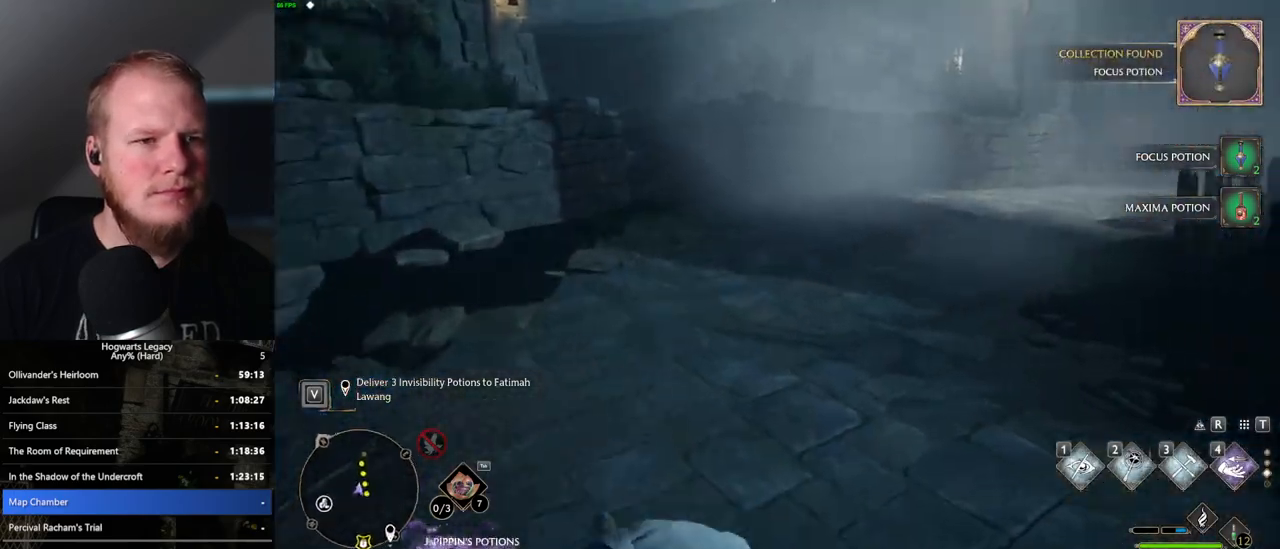
{"keys": ["w"], "mouse": [], "events": [[283, "space", "up"]]}
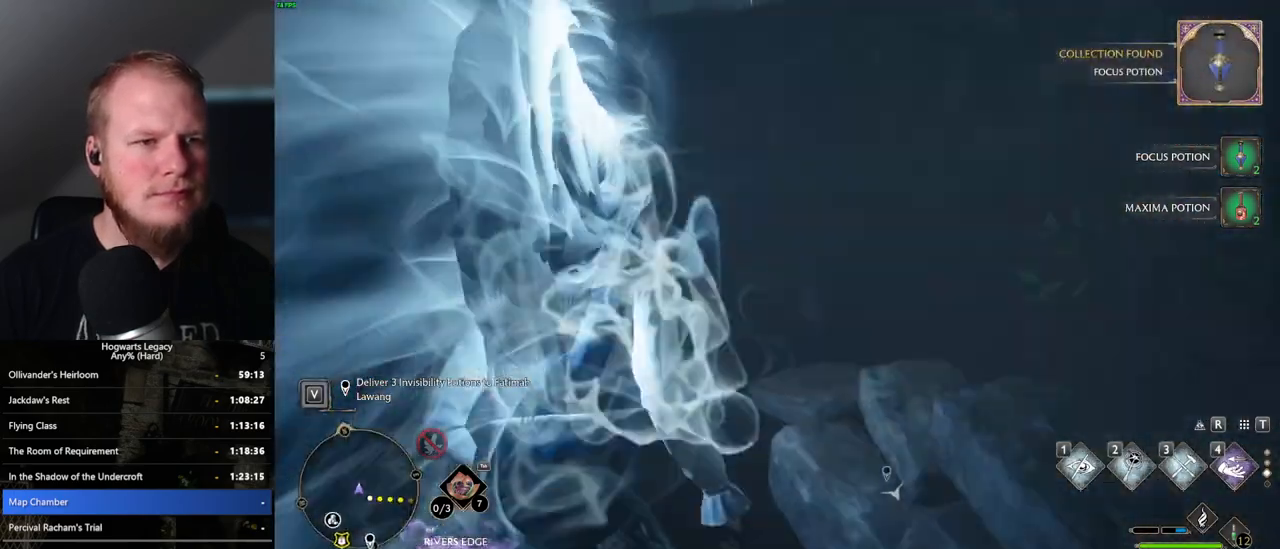
{"keys": ["space", "w"], "mouse": [], "events": [[283, "space", "down"]]}
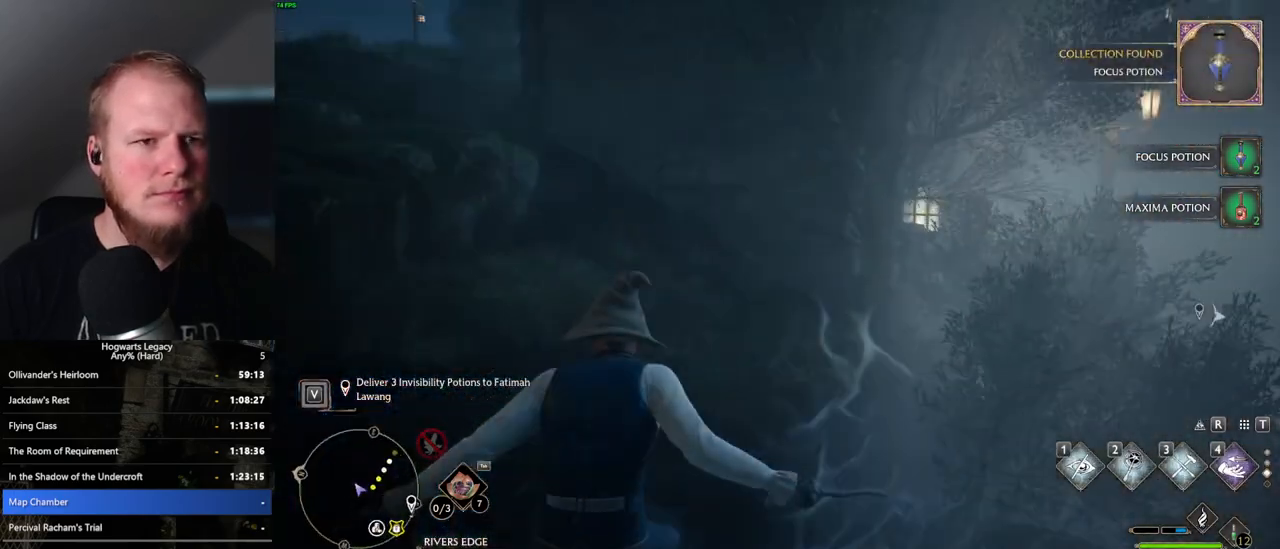
{"keys": ["w"], "mouse": [], "events": [[233, "space", "up"]]}
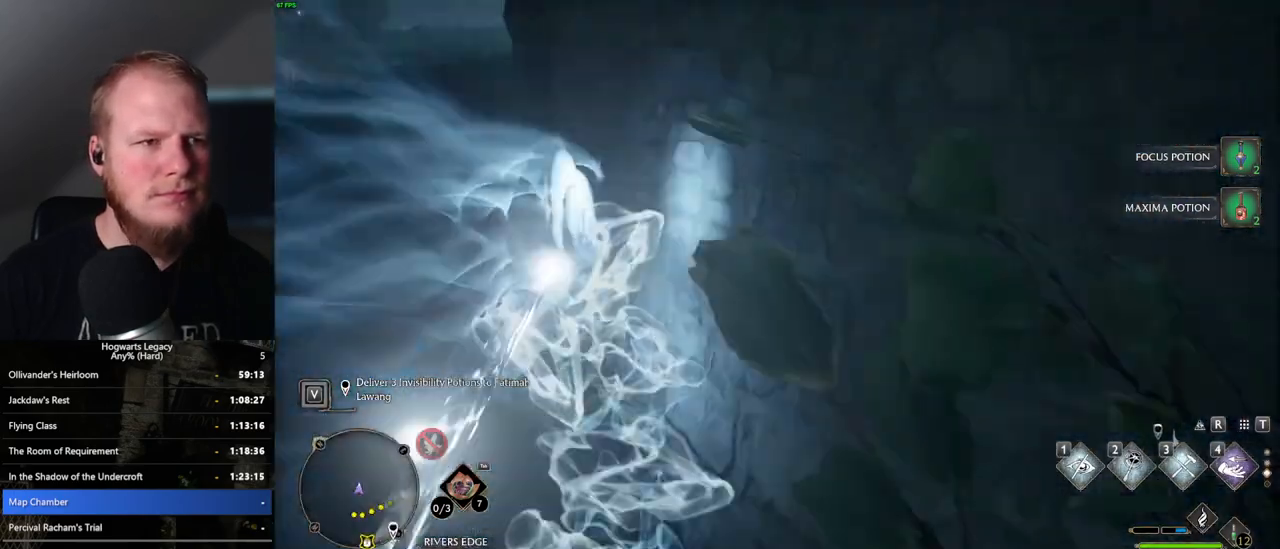
{"keys": ["w"], "mouse": [], "events": [[50, "a", "down"], [333, "a", "up"]]}
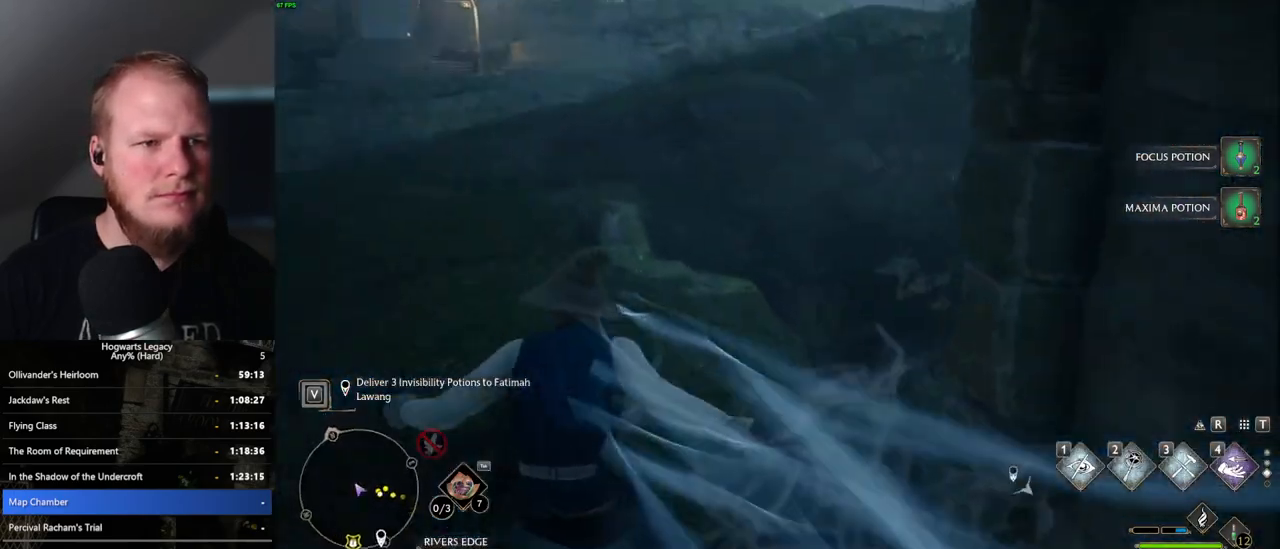
{"keys": ["w"], "mouse": [], "events": [[167, "1", "down"], [283, "1", "up"]]}
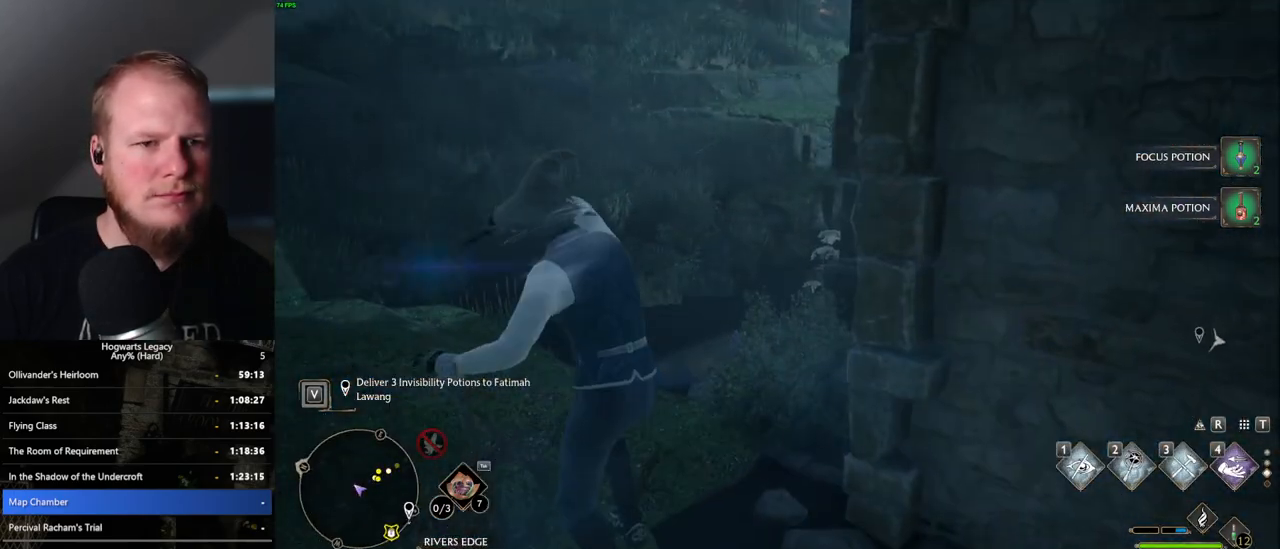
{"keys": ["w"], "mouse": ["mb5"], "events": [[267, "mouse_mb5", "down"]]}
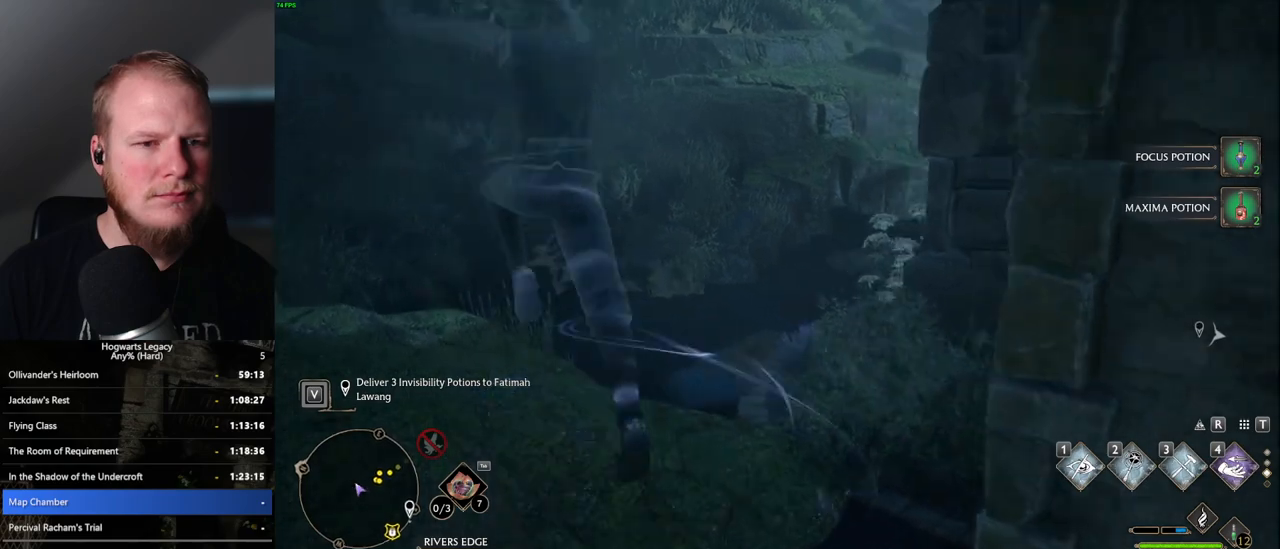
{"keys": ["w"], "mouse": [], "events": [[67, "mouse_mb5", "up"], [83, "d", "down"], [333, "d", "up"]]}
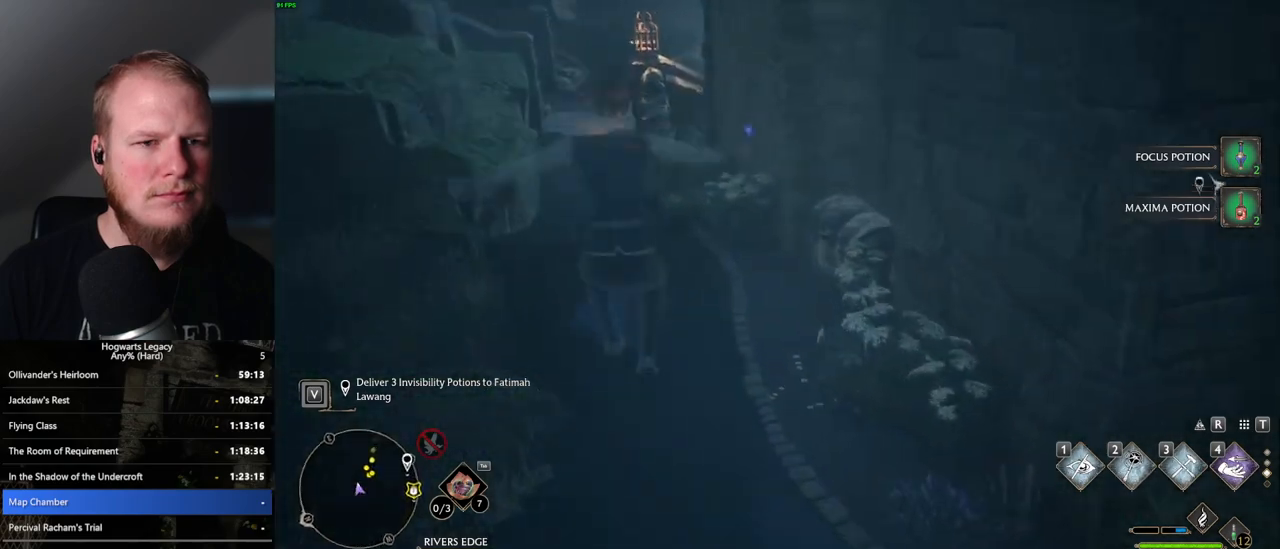
{"keys": [], "mouse": [], "events": [[400, "w", "up"]]}
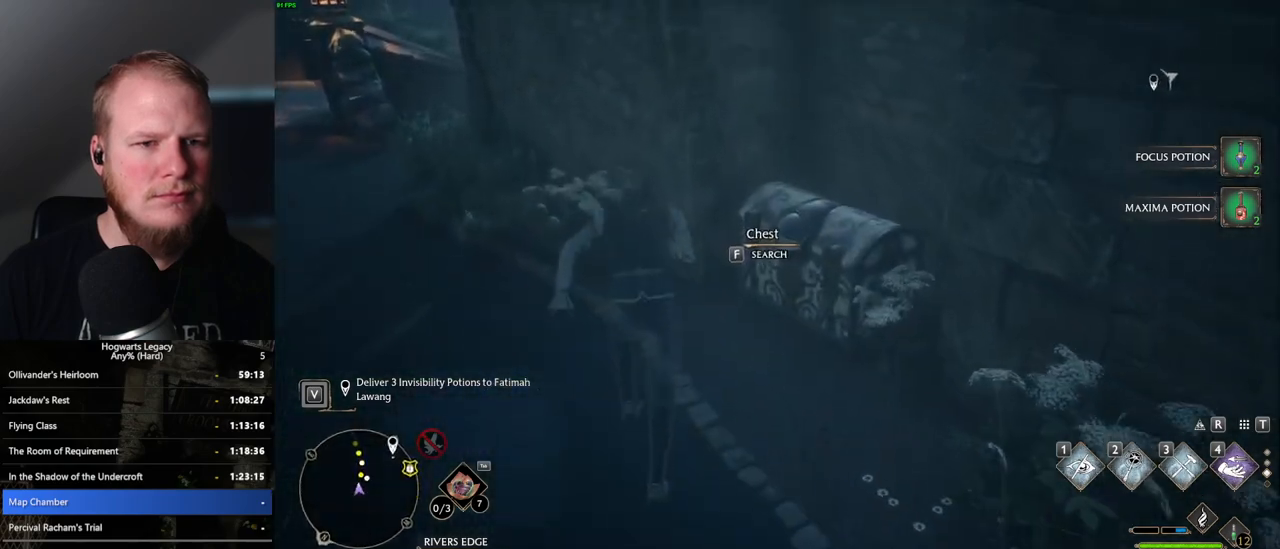
{"keys": [], "mouse": [], "events": [[33, "f", "down"], [100, "f", "up"]]}
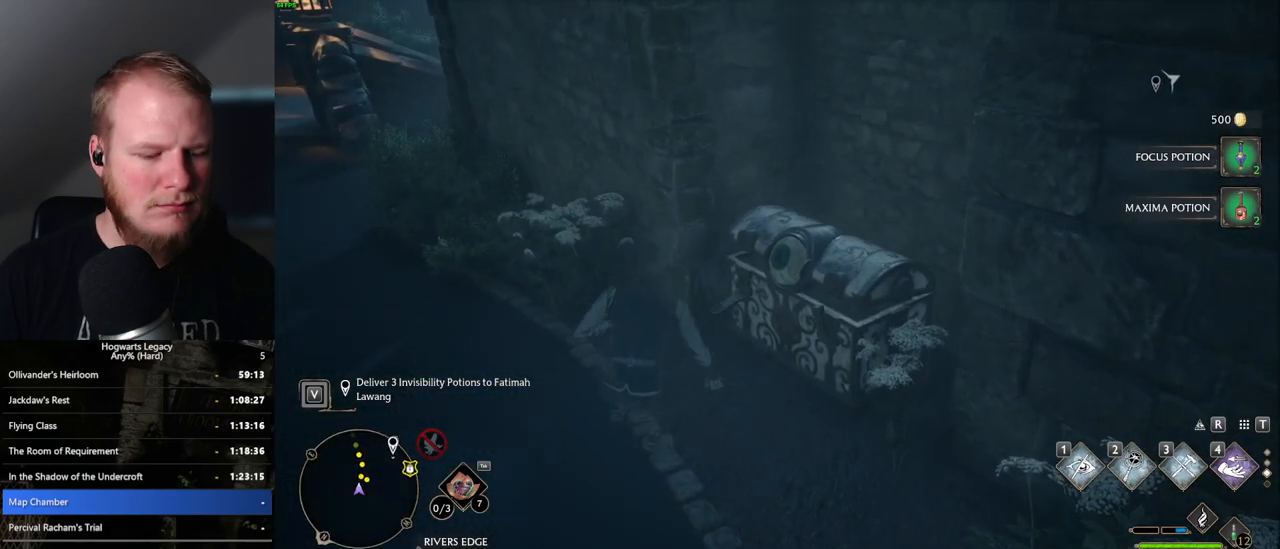
{"keys": [], "mouse": [], "events": [[100, "m", "down"], [200, "m", "up"]]}
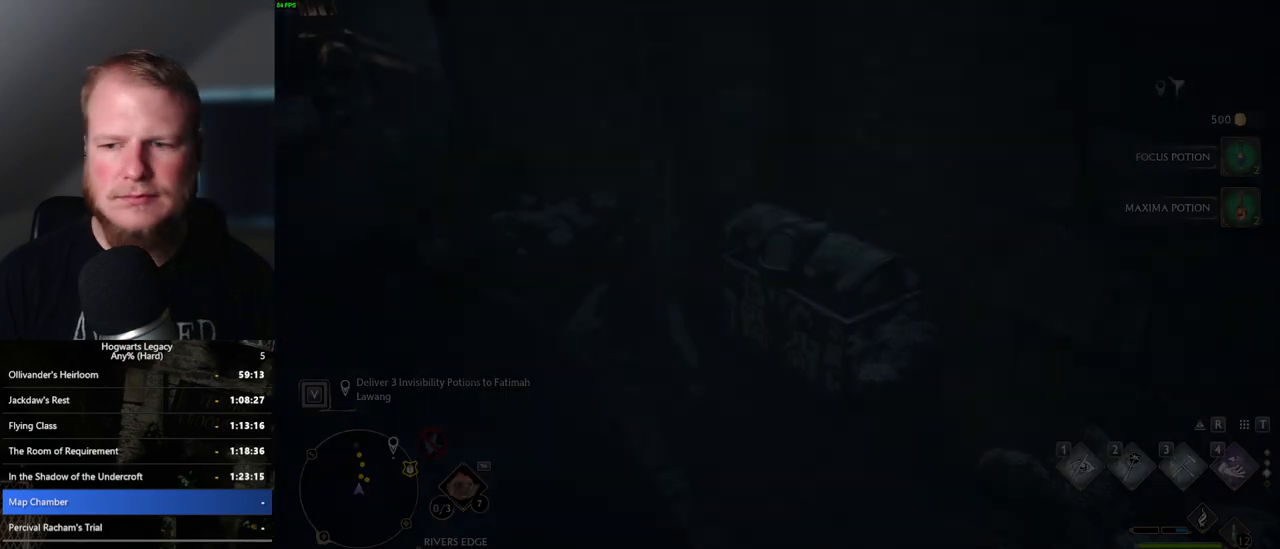
{"keys": [], "mouse": [], "events": []}
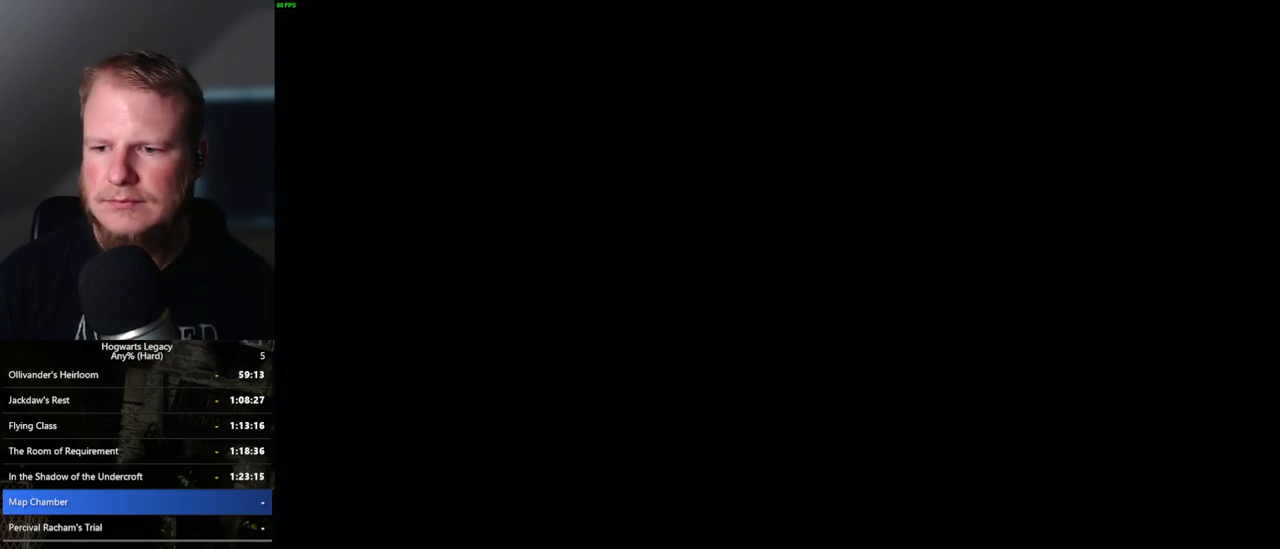
{"keys": [], "mouse": [], "events": []}
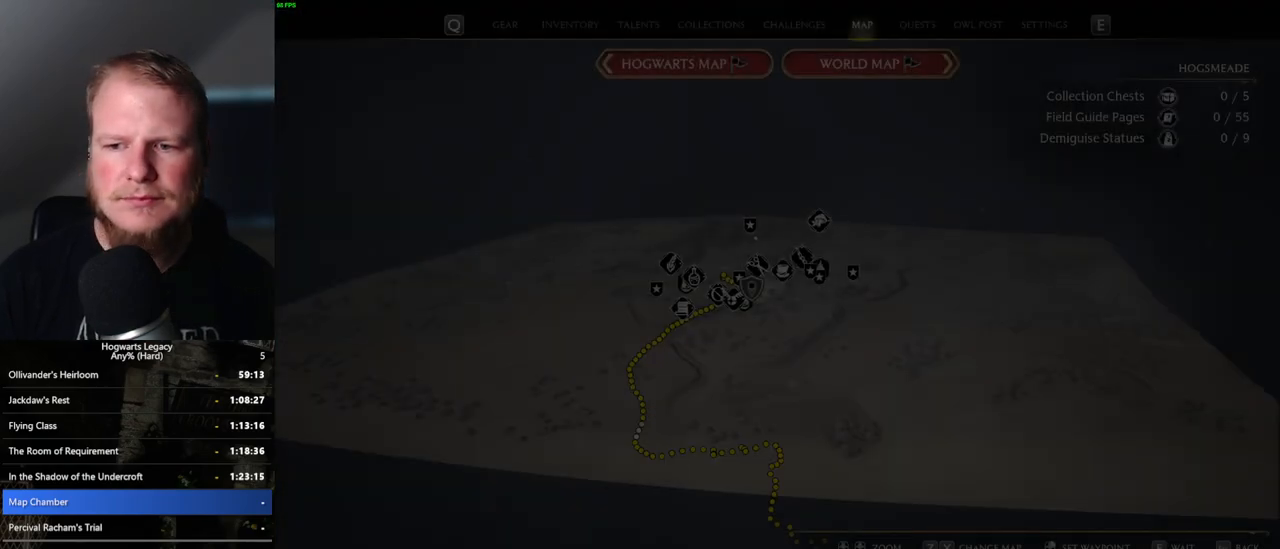
{"keys": [], "mouse": [], "events": []}
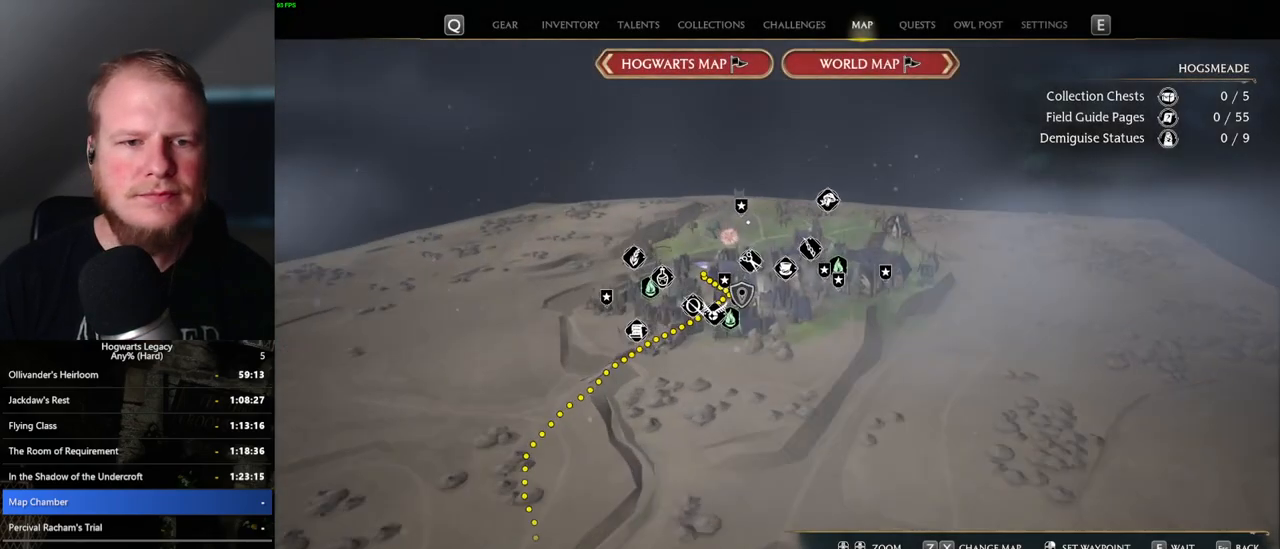
{"keys": [], "mouse": [], "events": []}
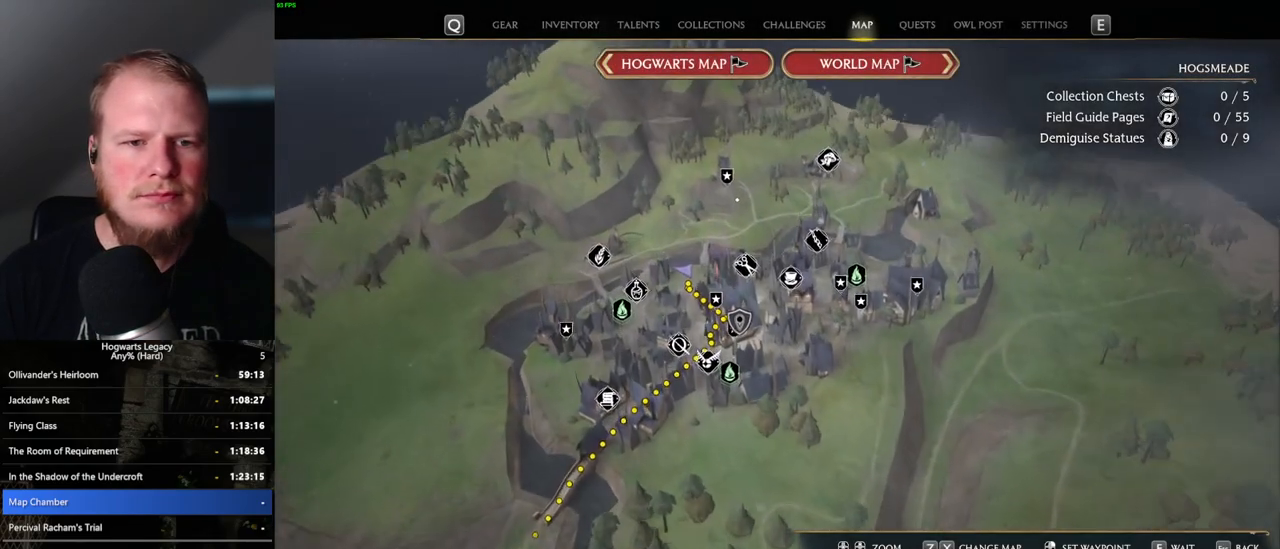
{"keys": [], "mouse": [], "events": []}
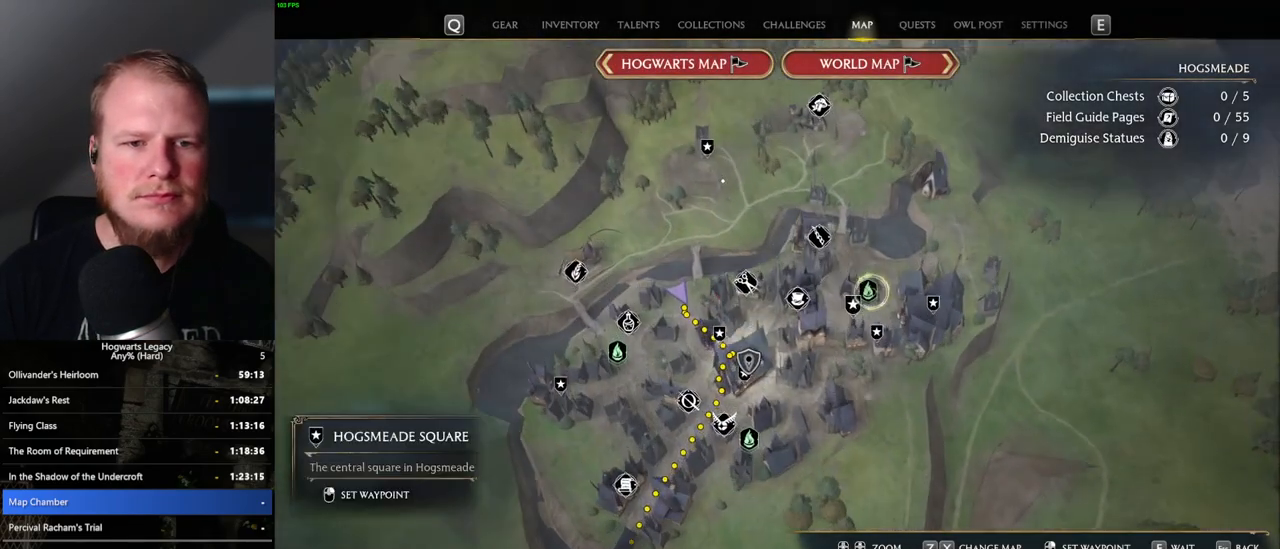
{"keys": [], "mouse": [], "events": [[67, "mouse_left", "down"], [200, "mouse_left", "up"], [400, "mouse_left", "down"], [483, "mouse_left", "up"]]}
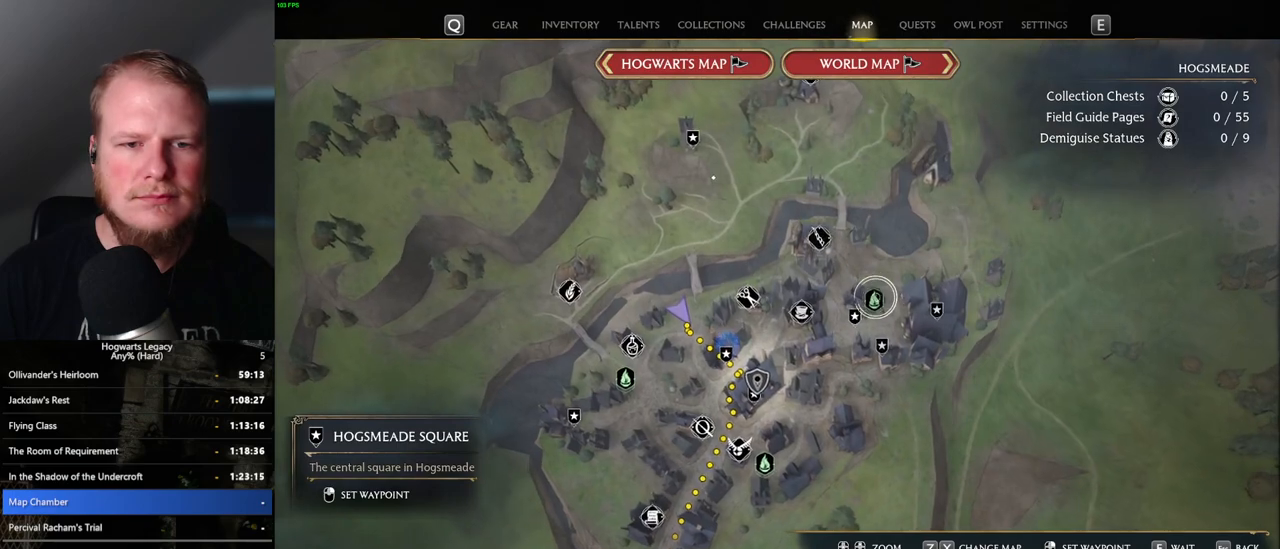
{"keys": [], "mouse": [], "events": [[367, "mouse_left", "down"], [483, "mouse_left", "up"]]}
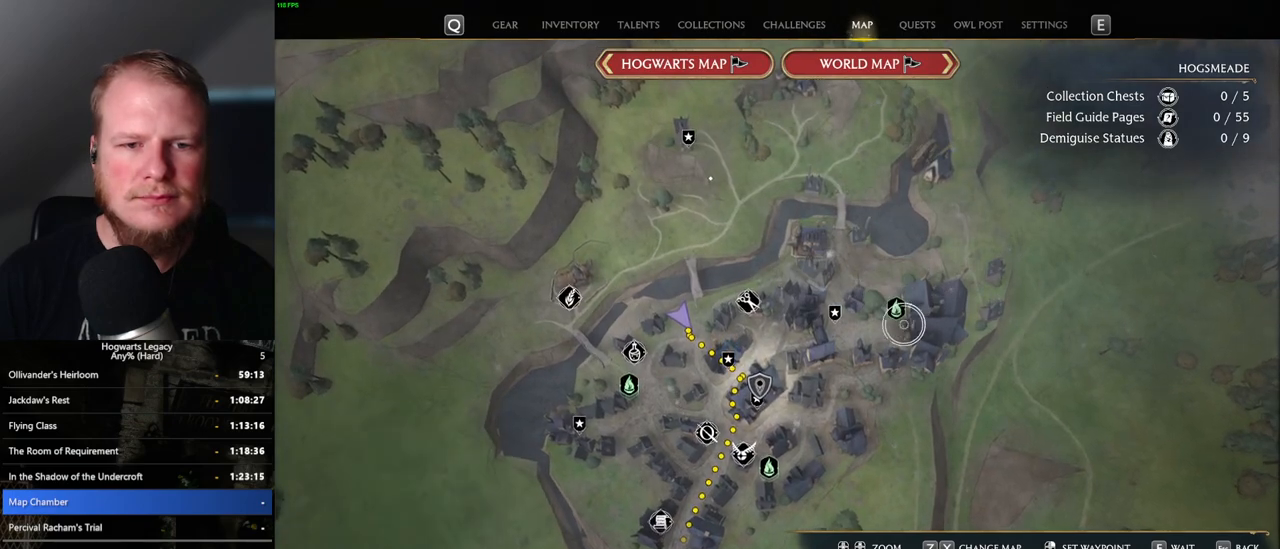
{"keys": [], "mouse": [], "events": [[117, "mouse_left", "down"], [267, "mouse_left", "up"], [350, "mouse_left", "down"], [467, "mouse_left", "up"]]}